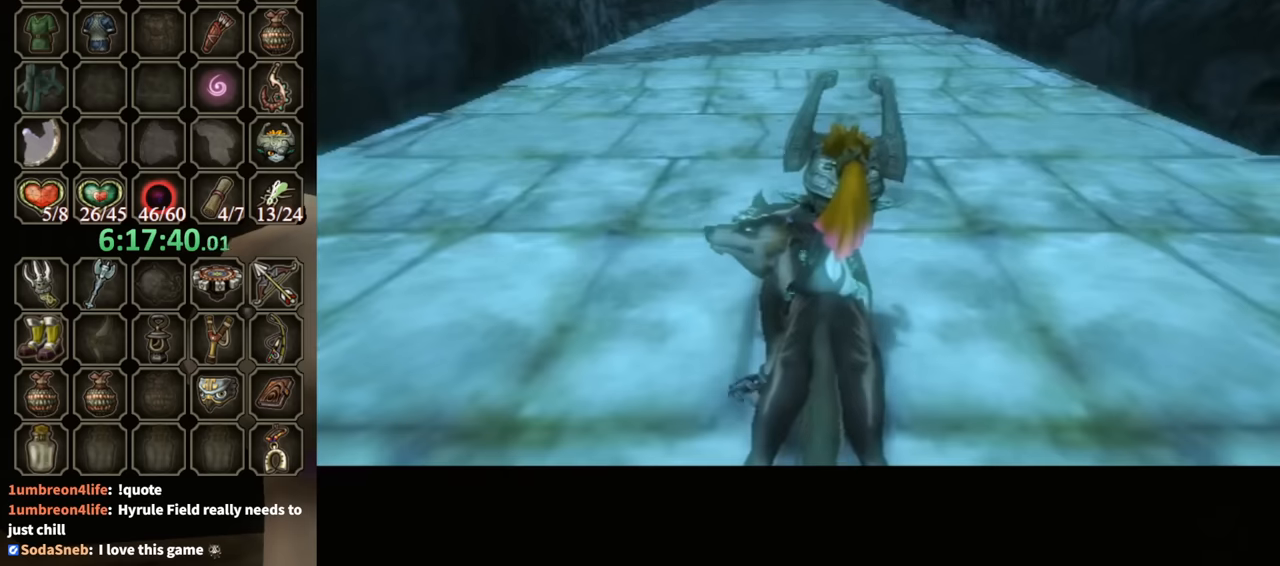
Gameplay with a controller (Nintendo layout); each line is a JSON object with the inputs held at the frame after it. "events" lists button and stick changes between this image and that frame as [ms after this image, input, new state], when the widget could be followed in between. Not read: L3 R3.
{"buttons": [], "left_stick": "center", "right_stick": "center", "events": []}
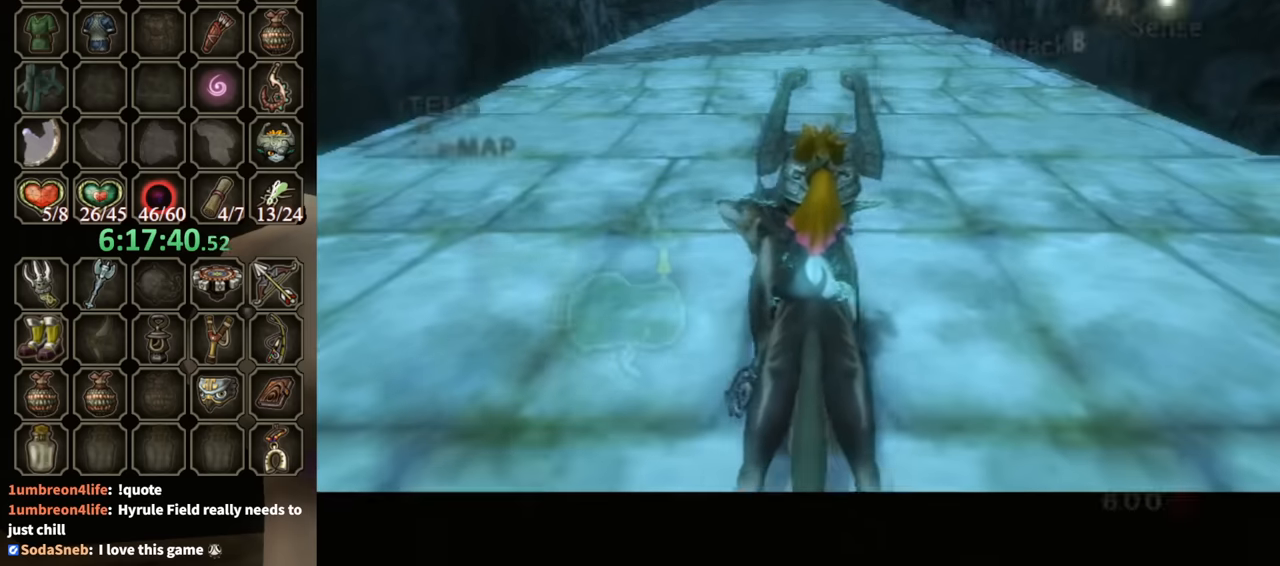
{"buttons": [], "left_stick": "center", "right_stick": "center", "events": [[33, "R1", "down"], [133, "Y", "down"], [300, "R1", "up"], [300, "Y", "up"]]}
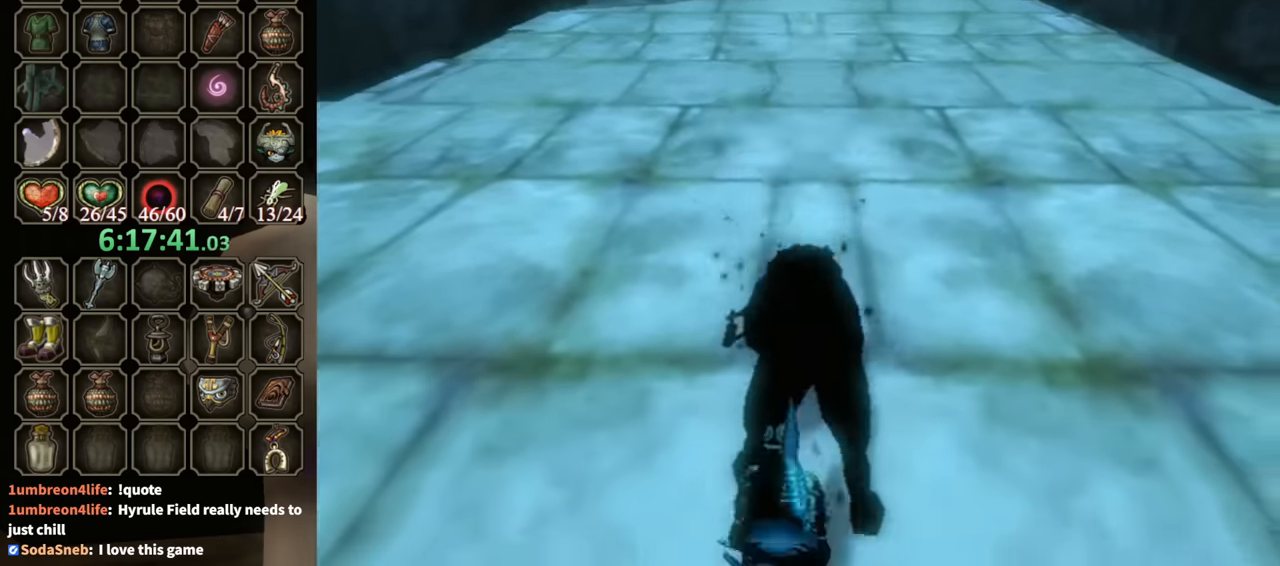
{"buttons": [], "left_stick": "center", "right_stick": "center", "events": []}
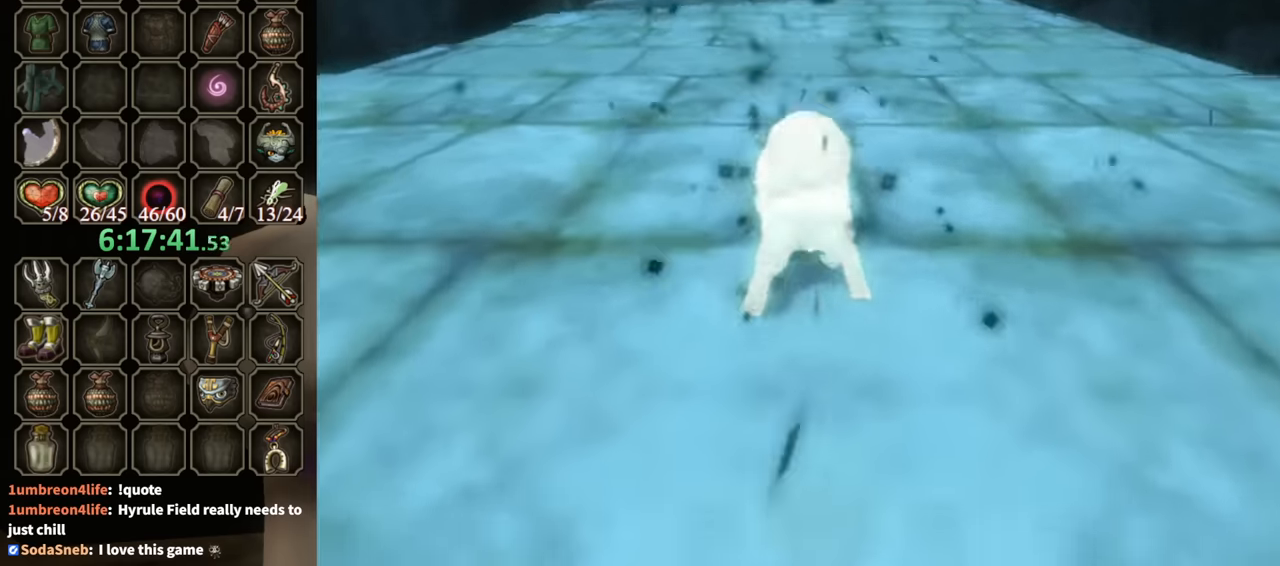
{"buttons": [], "left_stick": "center", "right_stick": "center", "events": []}
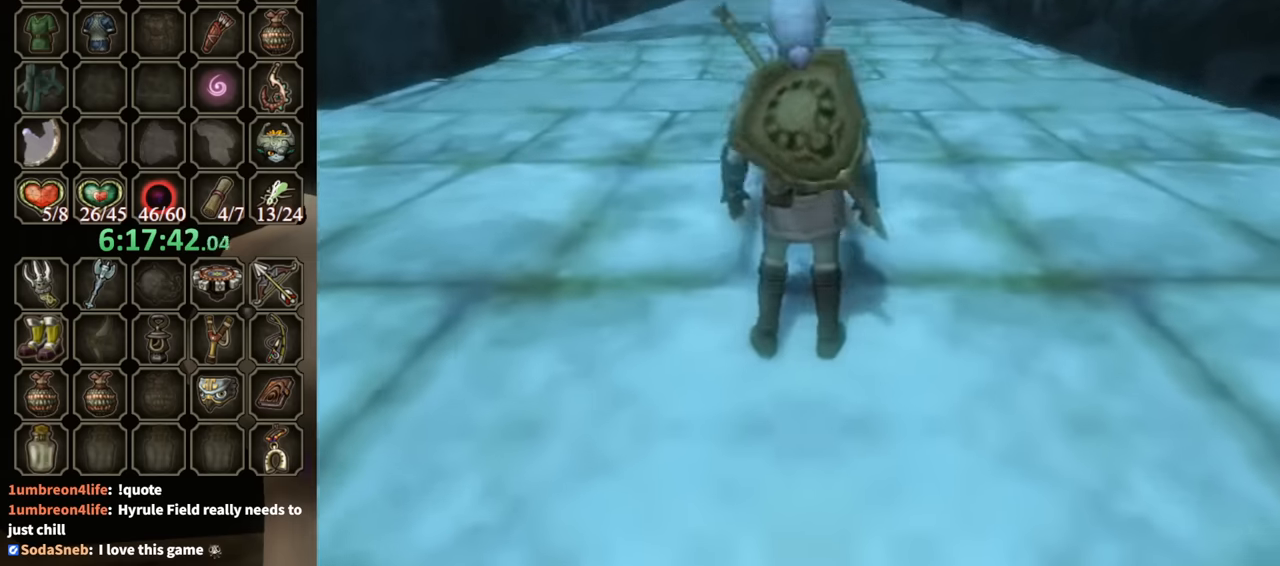
{"buttons": ["X"], "left_stick": "center", "right_stick": "center", "events": [[500, "X", "down"]]}
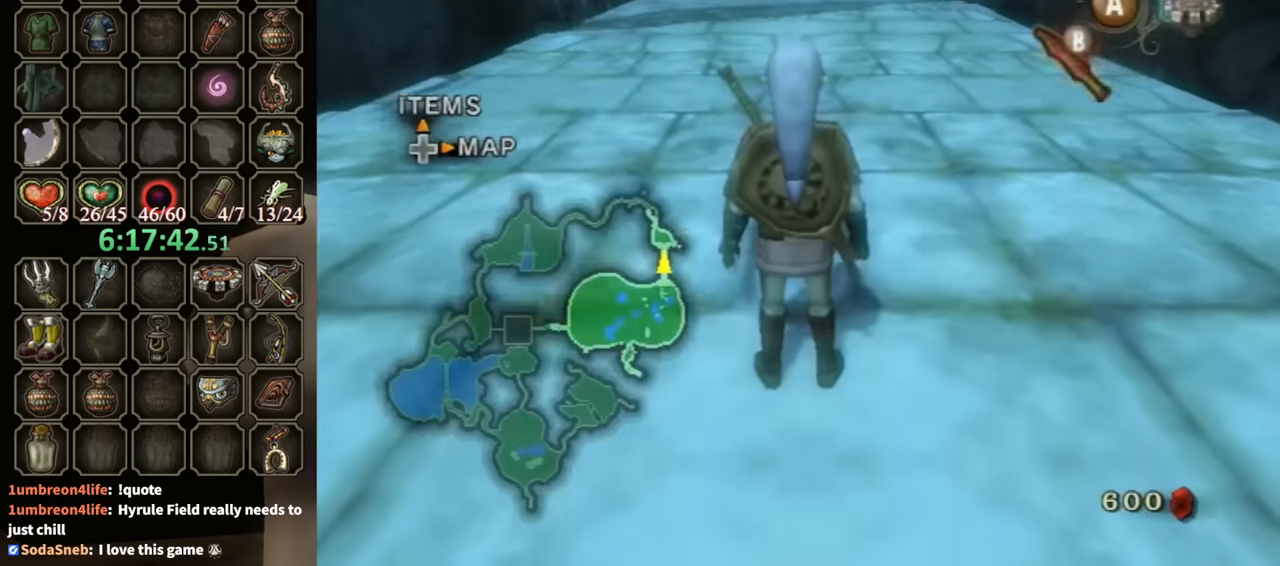
{"buttons": ["R1"], "left_stick": "center", "right_stick": "center", "events": [[67, "R1", "down"], [67, "X", "up"]]}
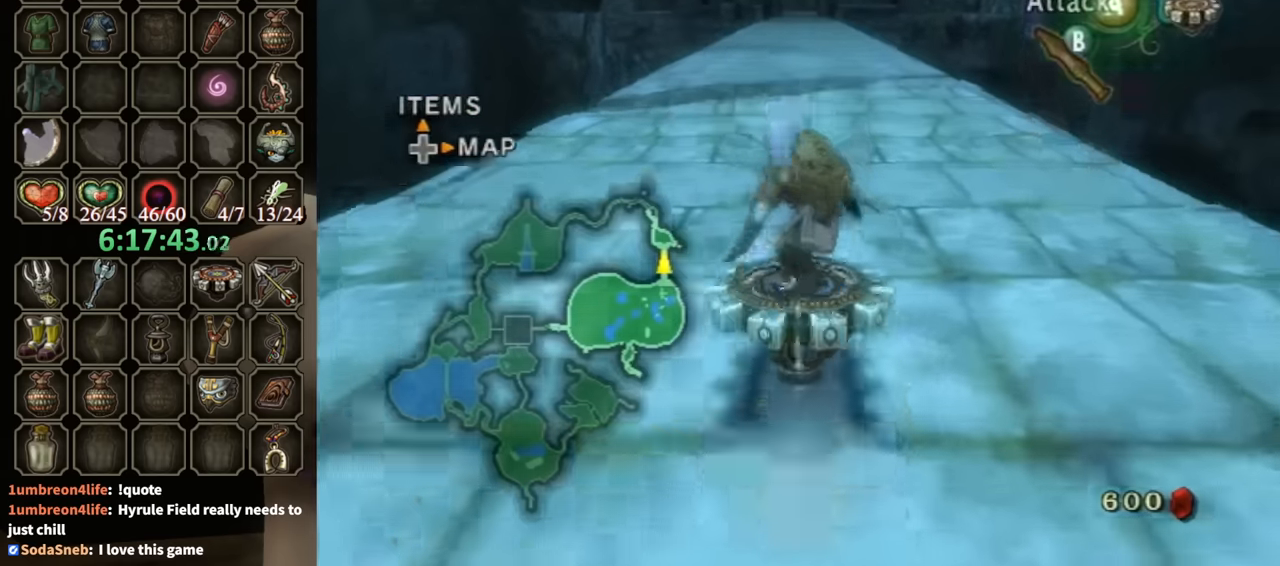
{"buttons": ["R1"], "left_stick": "center", "right_stick": "center", "events": [[267, "left_stick", "left"], [333, "left_stick", "center"]]}
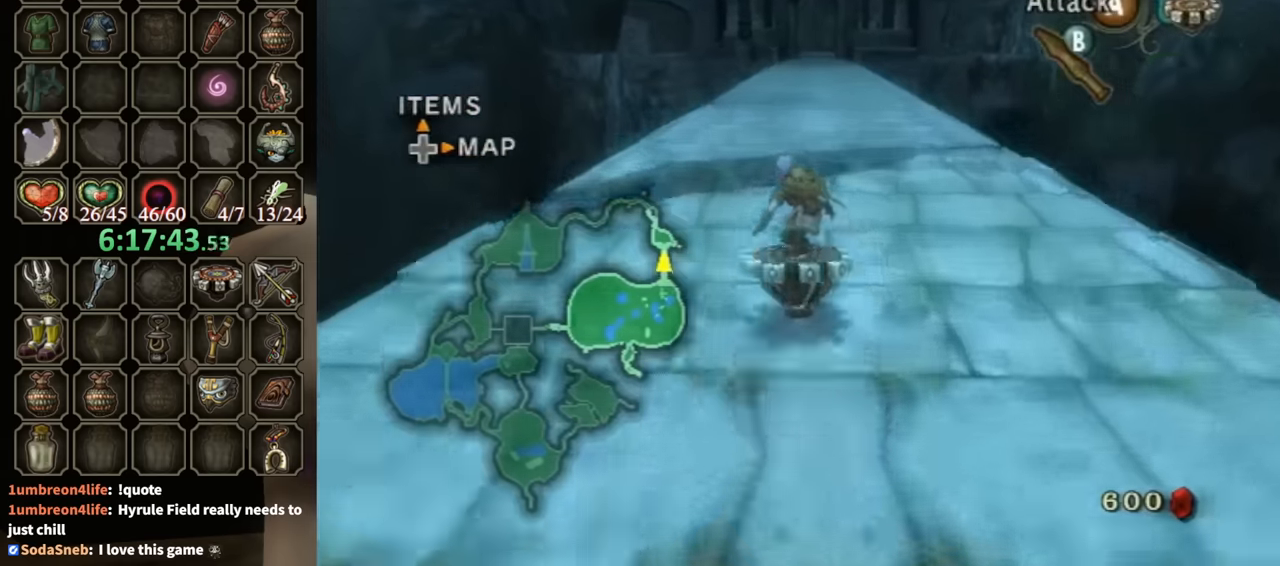
{"buttons": ["R1"], "left_stick": "center", "right_stick": "center", "events": []}
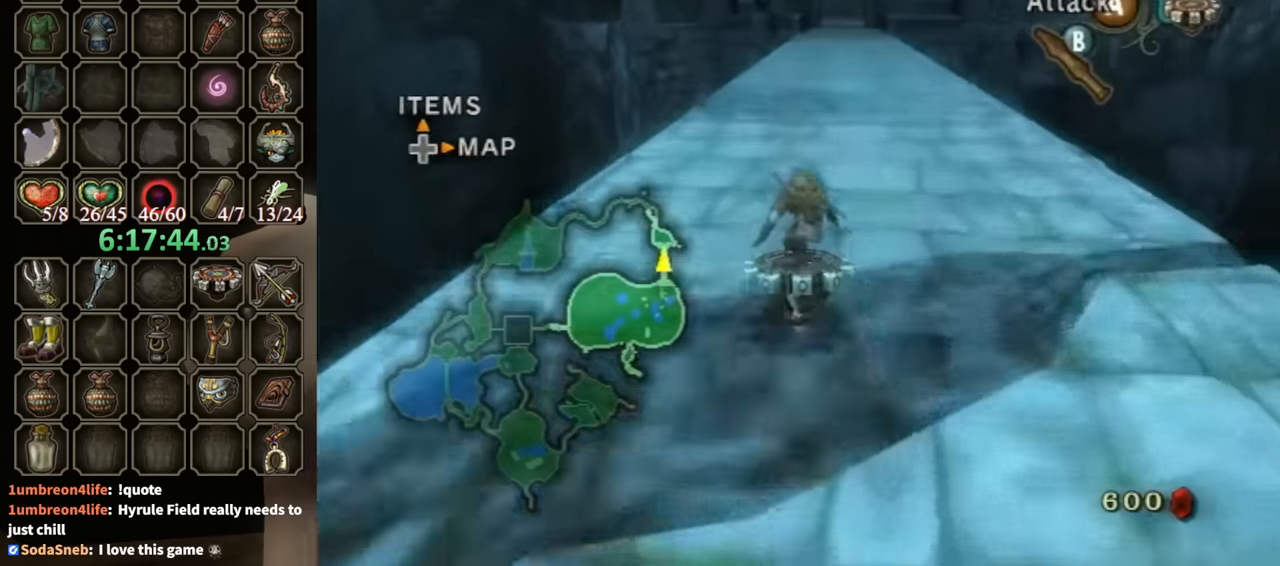
{"buttons": ["R1"], "left_stick": "center", "right_stick": "center", "events": [[333, "left_stick", "right"], [400, "left_stick", "center"]]}
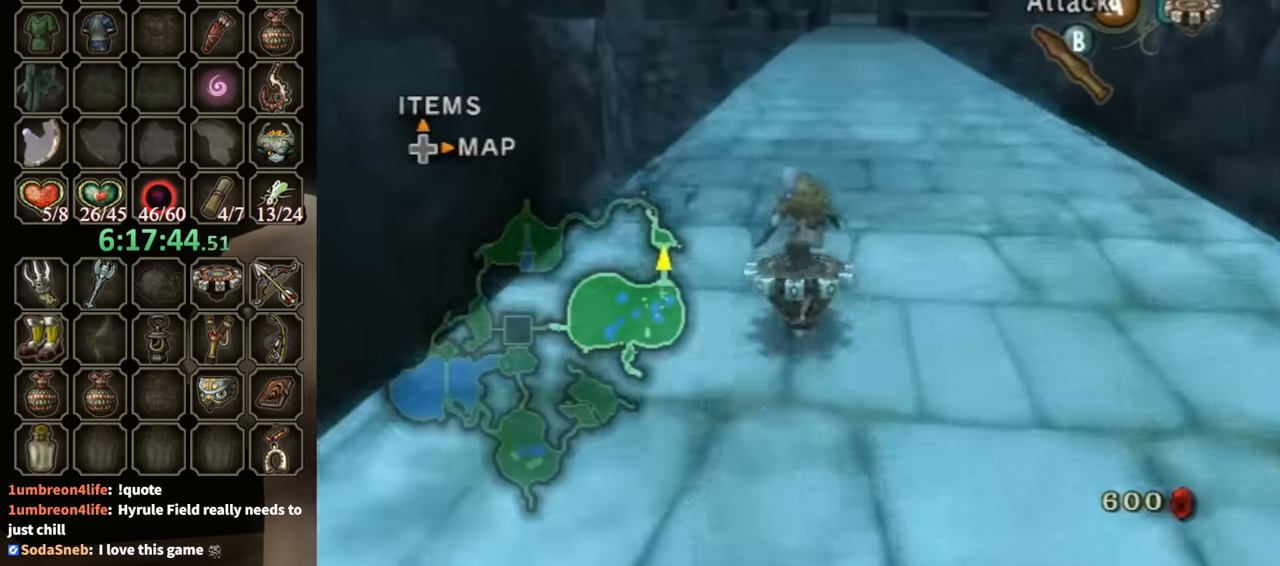
{"buttons": ["R1"], "left_stick": "center", "right_stick": "center", "events": []}
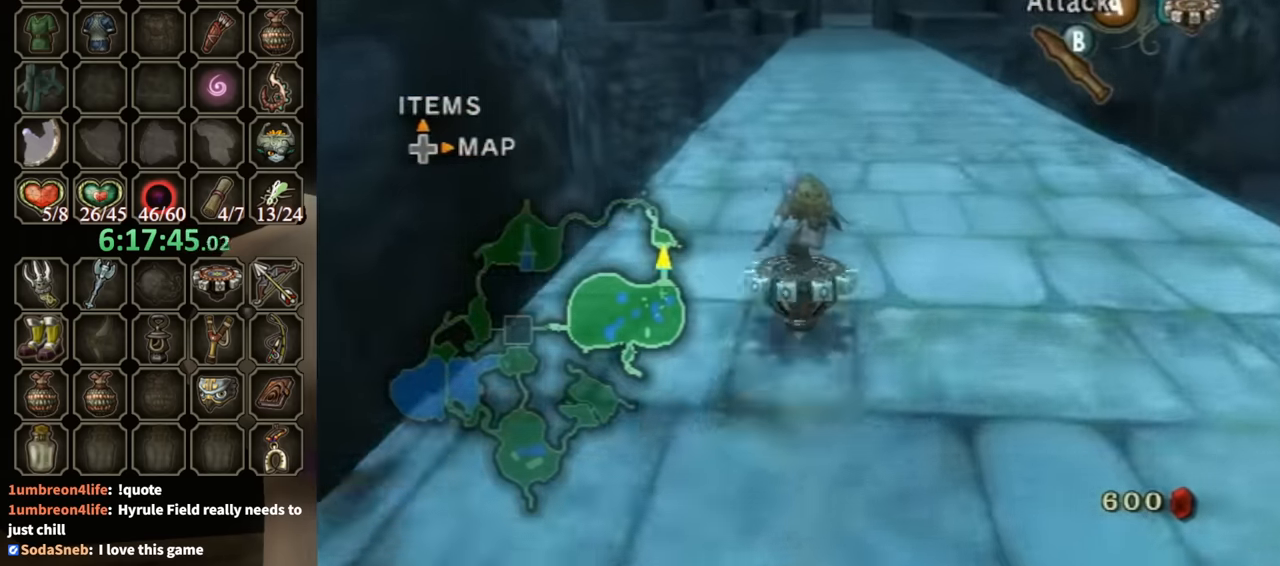
{"buttons": ["R1"], "left_stick": "center", "right_stick": "center", "events": []}
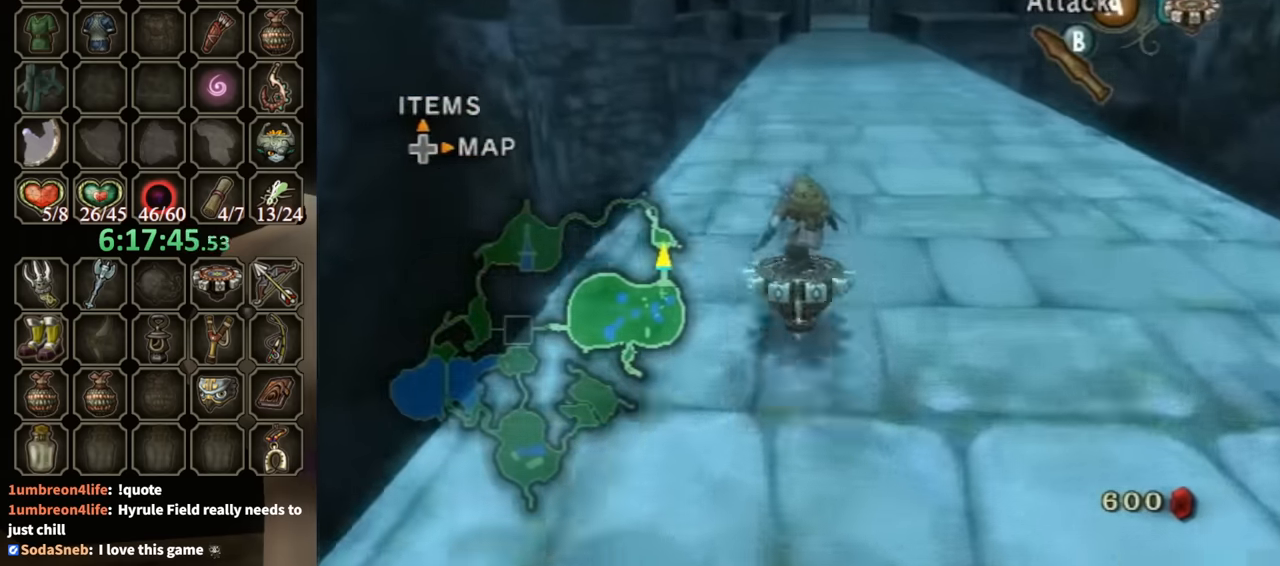
{"buttons": ["R1"], "left_stick": "center", "right_stick": "center", "events": []}
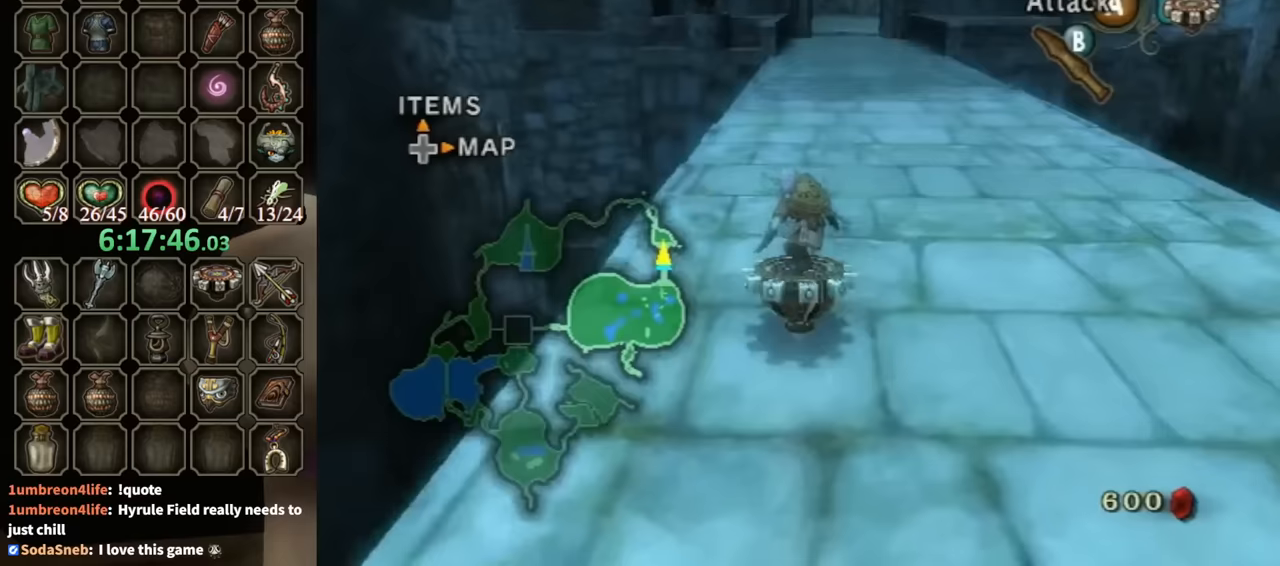
{"buttons": ["R1"], "left_stick": "center", "right_stick": "center", "events": []}
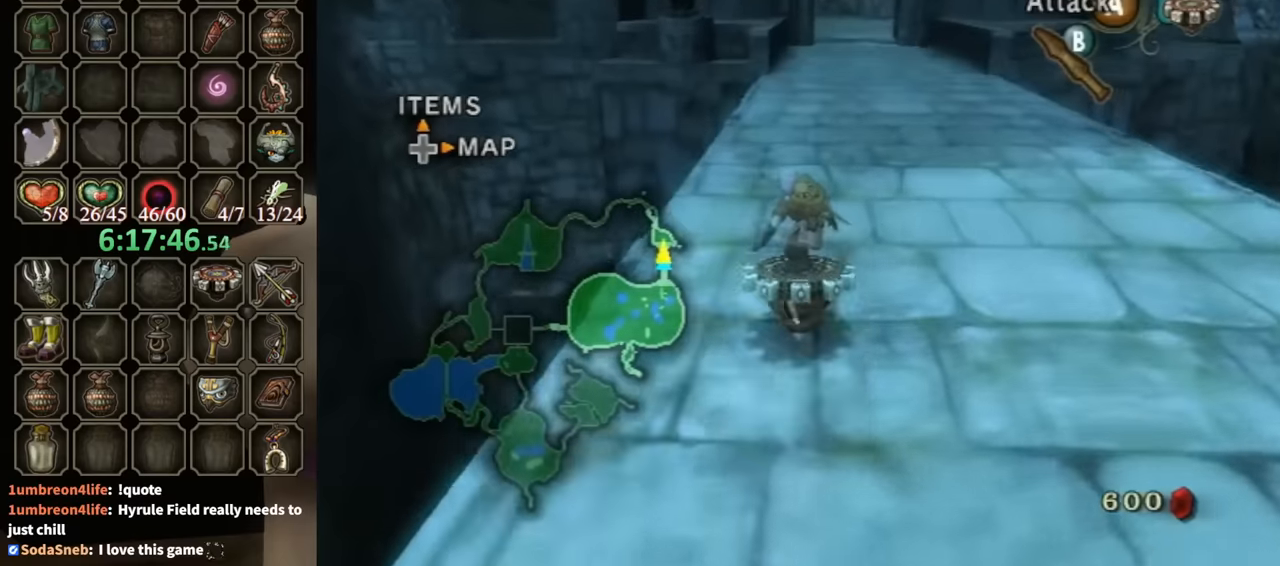
{"buttons": ["R1"], "left_stick": "center", "right_stick": "center", "events": []}
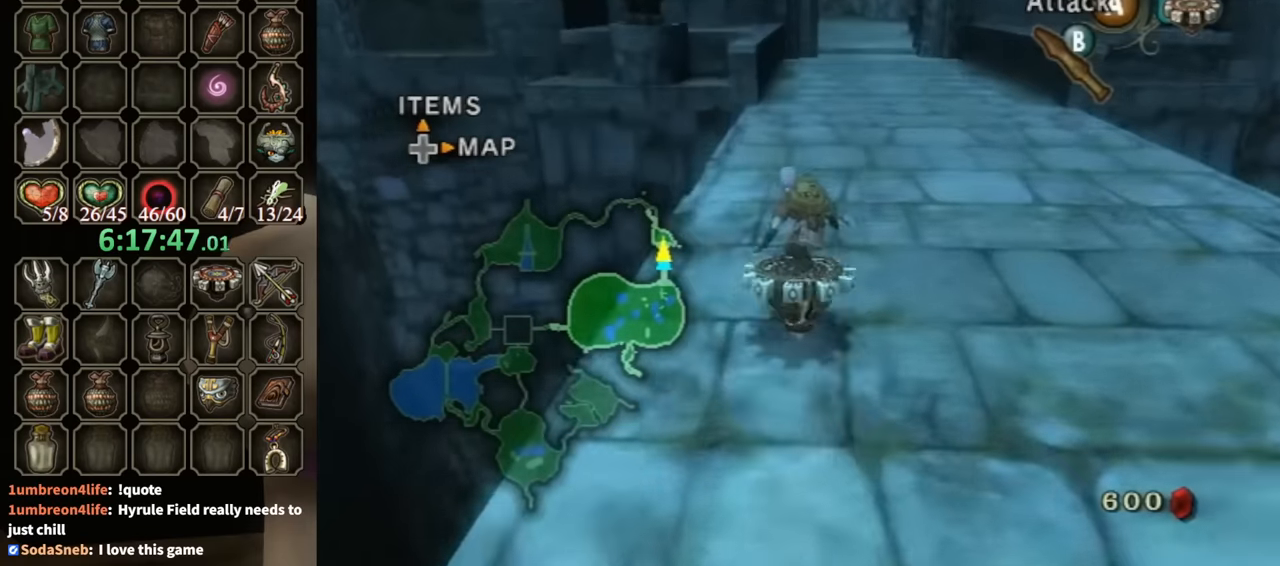
{"buttons": ["R1"], "left_stick": "center", "right_stick": "center", "events": []}
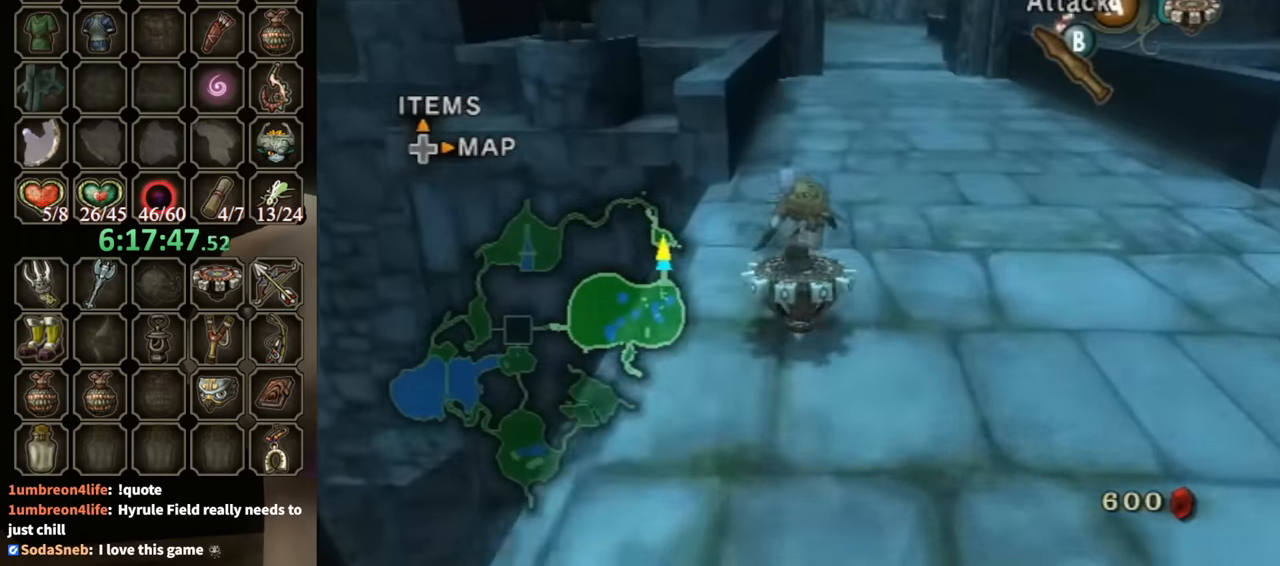
{"buttons": ["R1"], "left_stick": "center", "right_stick": "center", "events": []}
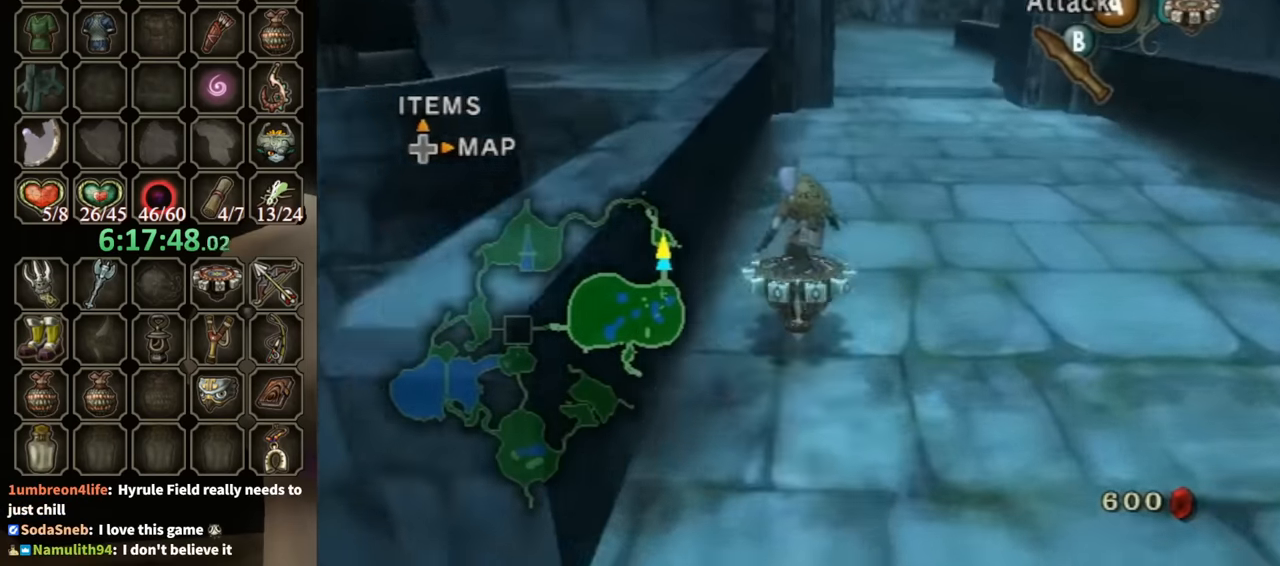
{"buttons": [], "left_stick": "left", "right_stick": "center", "events": [[233, "X", "down"], [300, "R1", "up"], [300, "X", "up"], [367, "left_stick", "up-left"], [433, "left_stick", "left"]]}
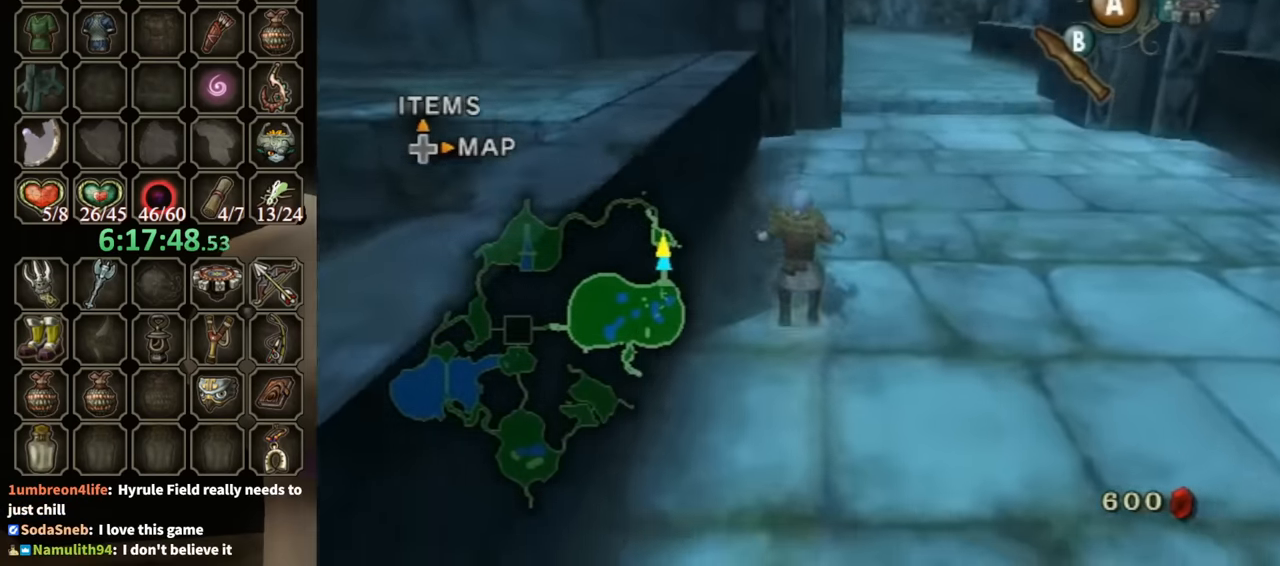
{"buttons": [], "left_stick": "up", "right_stick": "down-right", "events": [[67, "right_stick", "down-right"], [200, "left_stick", "up-left"], [500, "left_stick", "up"]]}
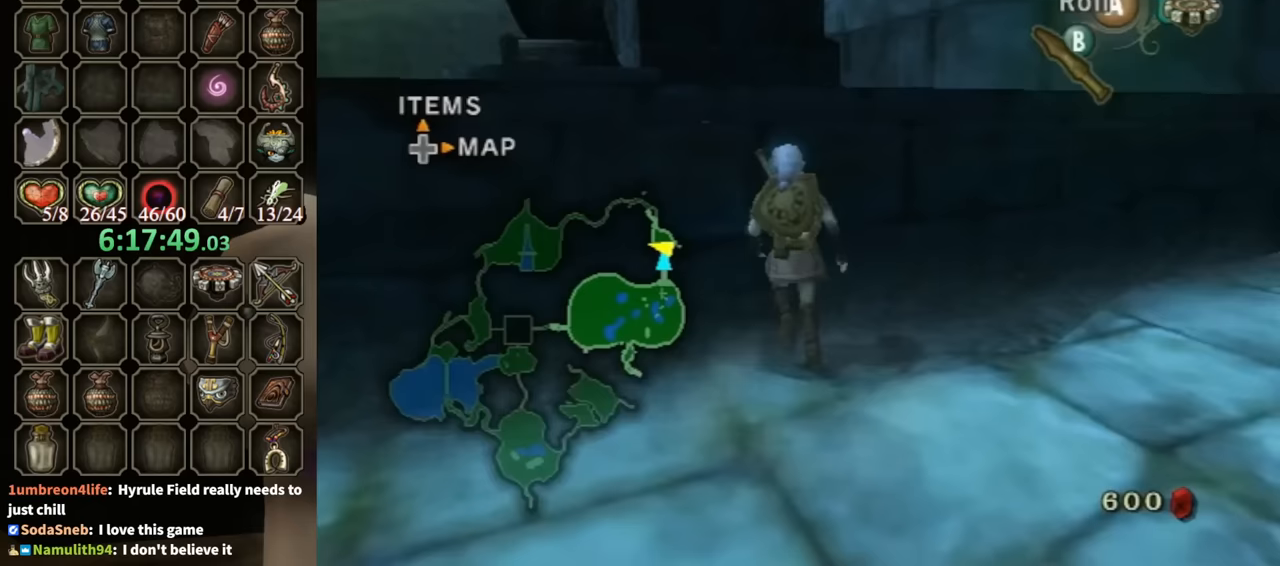
{"buttons": [], "left_stick": "up", "right_stick": "center", "events": [[67, "right_stick", "center"]]}
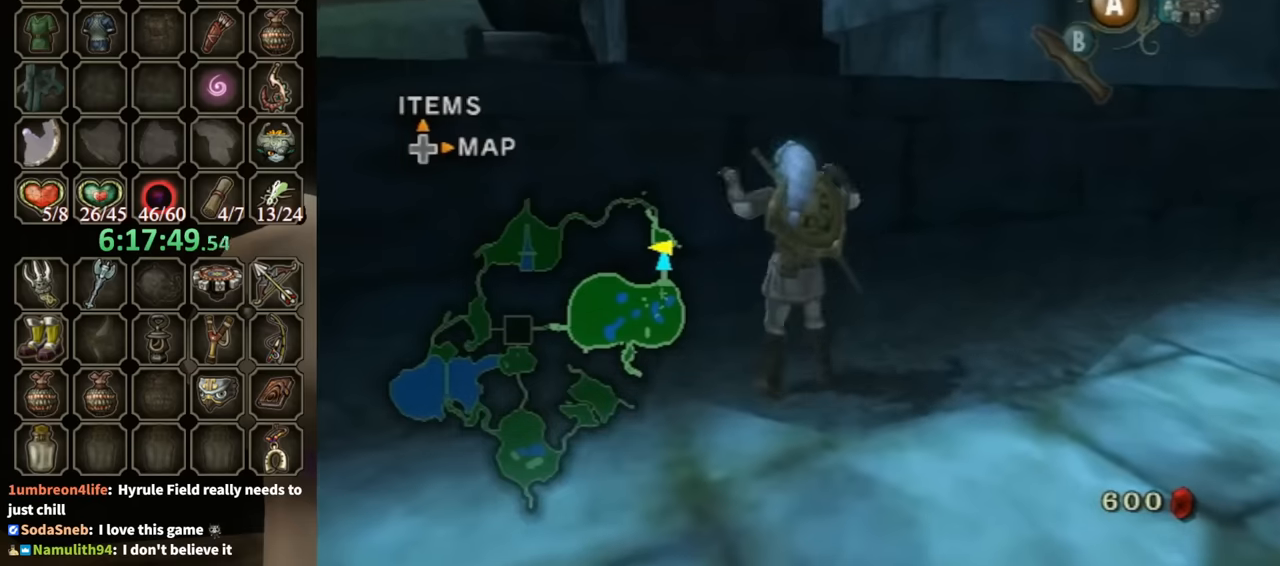
{"buttons": [], "left_stick": "up", "right_stick": "center", "events": []}
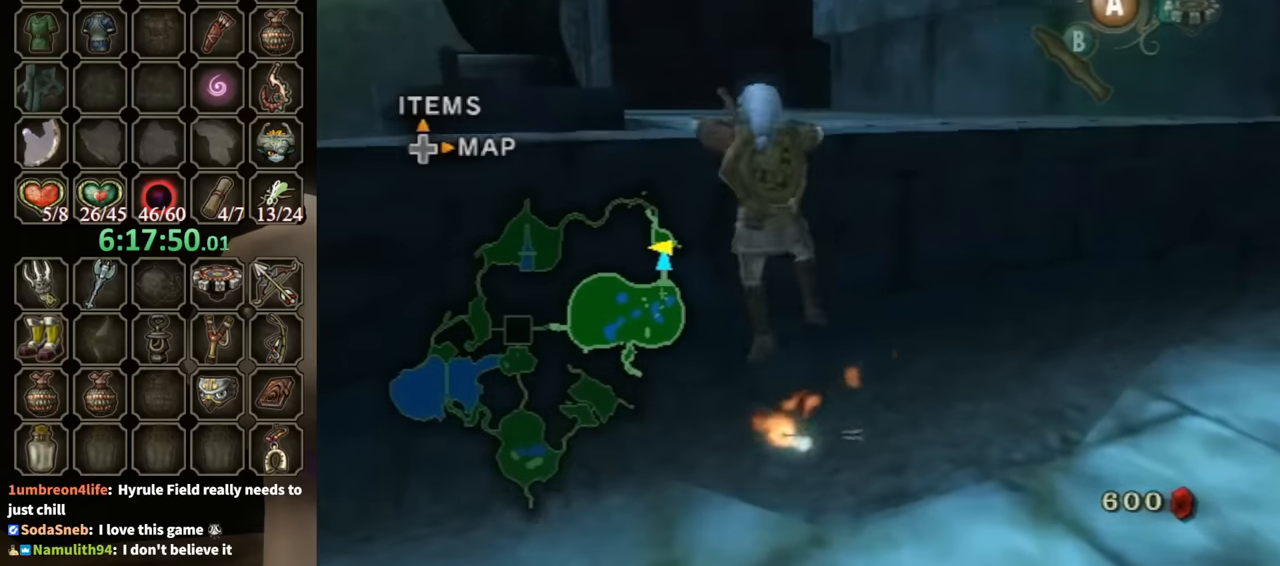
{"buttons": [], "left_stick": "up-right", "right_stick": "center", "events": [[233, "right_stick", "down-right"], [367, "left_stick", "up-right"], [467, "right_stick", "center"]]}
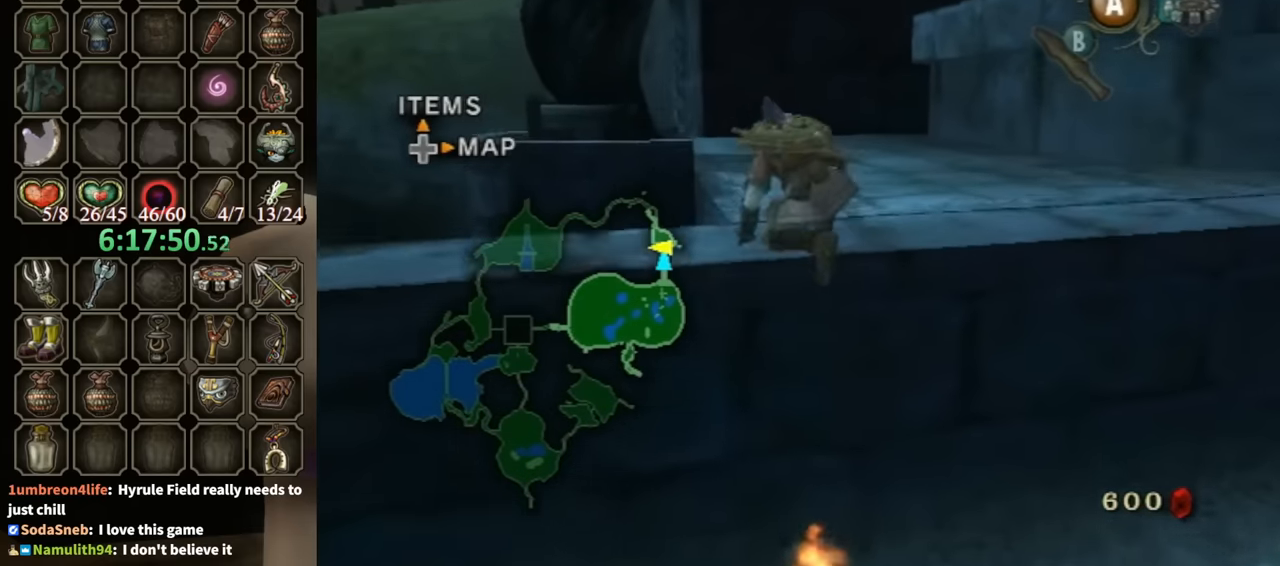
{"buttons": [], "left_stick": "up-right", "right_stick": "center", "events": []}
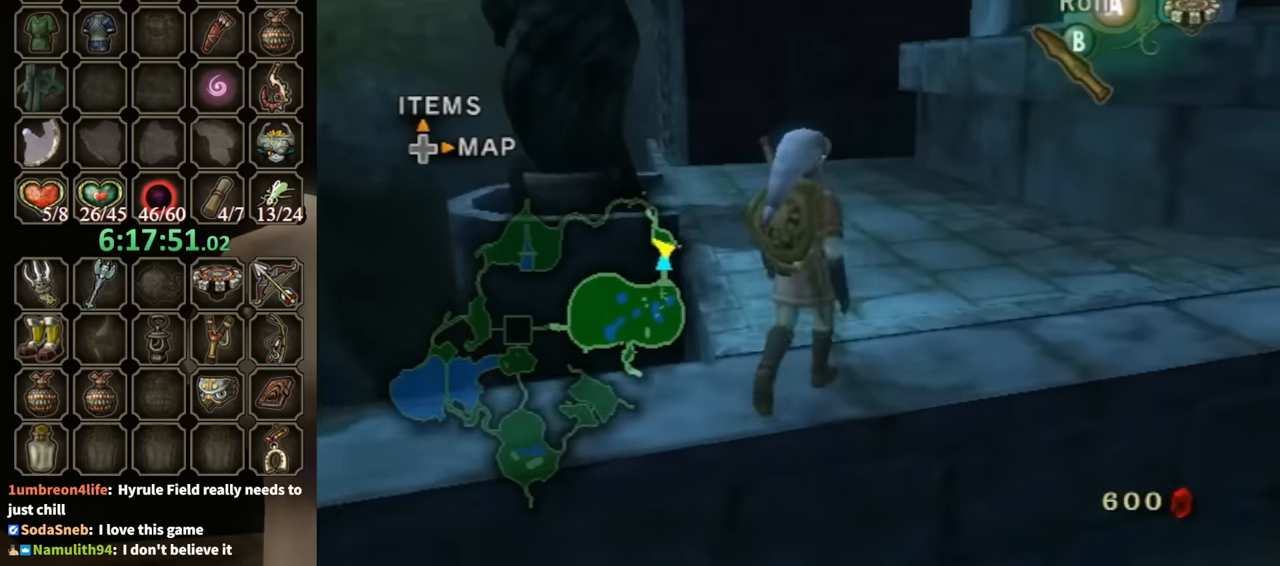
{"buttons": [], "left_stick": "up-left", "right_stick": "center", "events": [[67, "left_stick", "up"], [233, "left_stick", "up-left"], [300, "Y", "down"], [400, "Y", "up"]]}
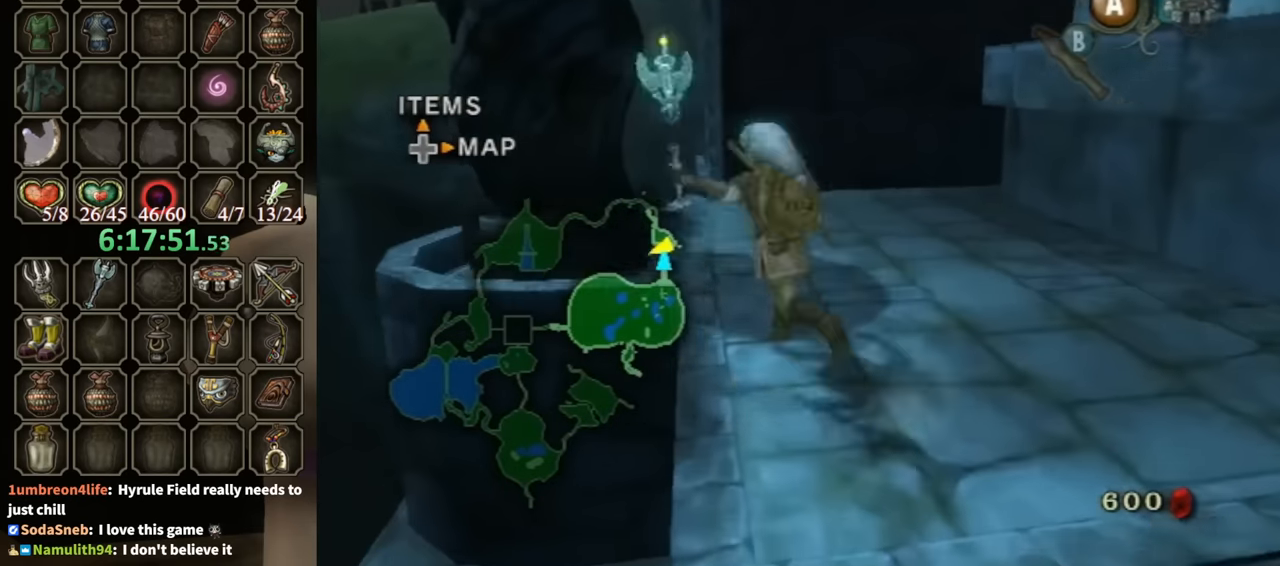
{"buttons": [], "left_stick": "down-right", "right_stick": "center", "events": [[133, "left_stick", "center"], [267, "left_stick", "right"], [333, "left_stick", "down-right"]]}
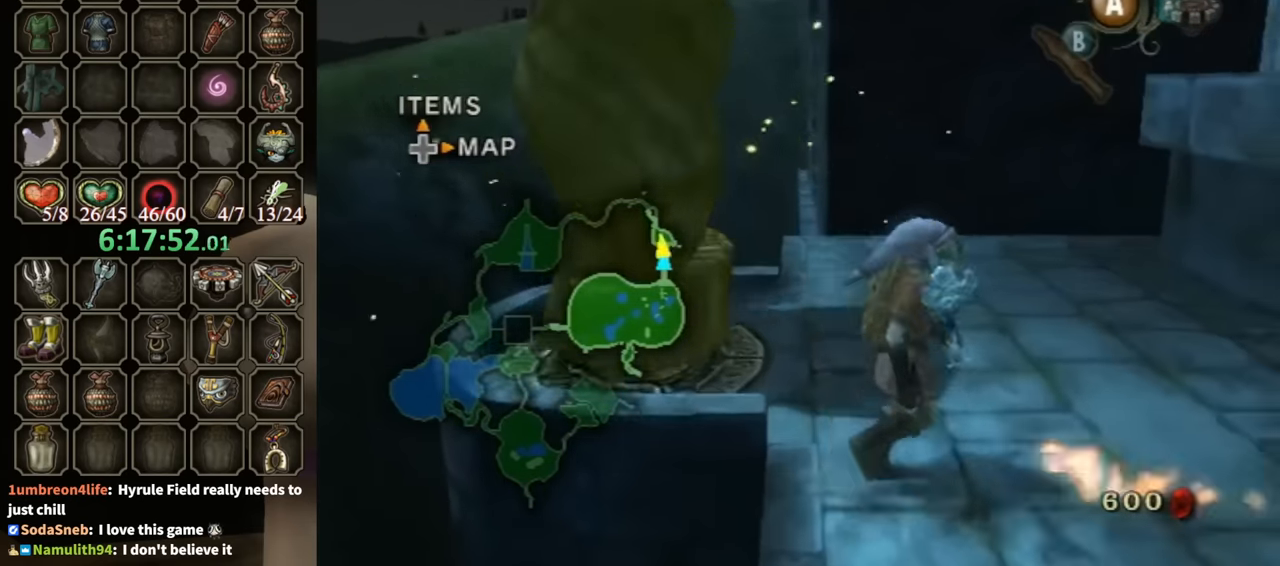
{"buttons": [], "left_stick": "right", "right_stick": "center", "events": [[200, "left_stick", "right"]]}
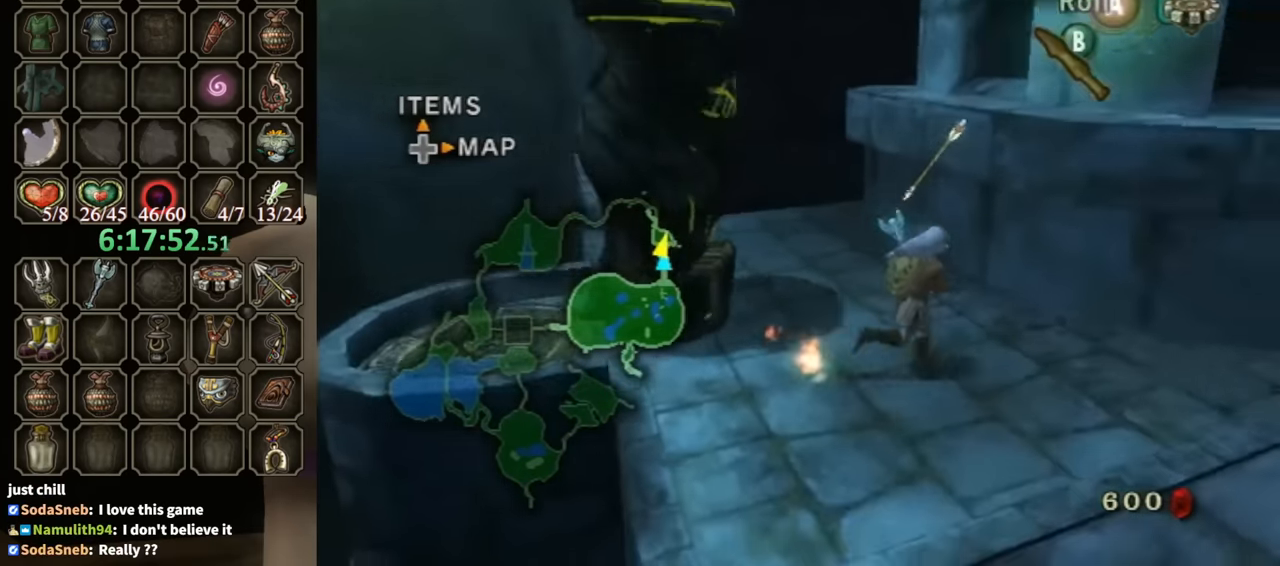
{"buttons": [], "left_stick": "up-left", "right_stick": "right", "events": [[33, "left_stick", "center"], [67, "A", "down"], [133, "A", "up"], [333, "right_stick", "right"], [400, "left_stick", "up-left"]]}